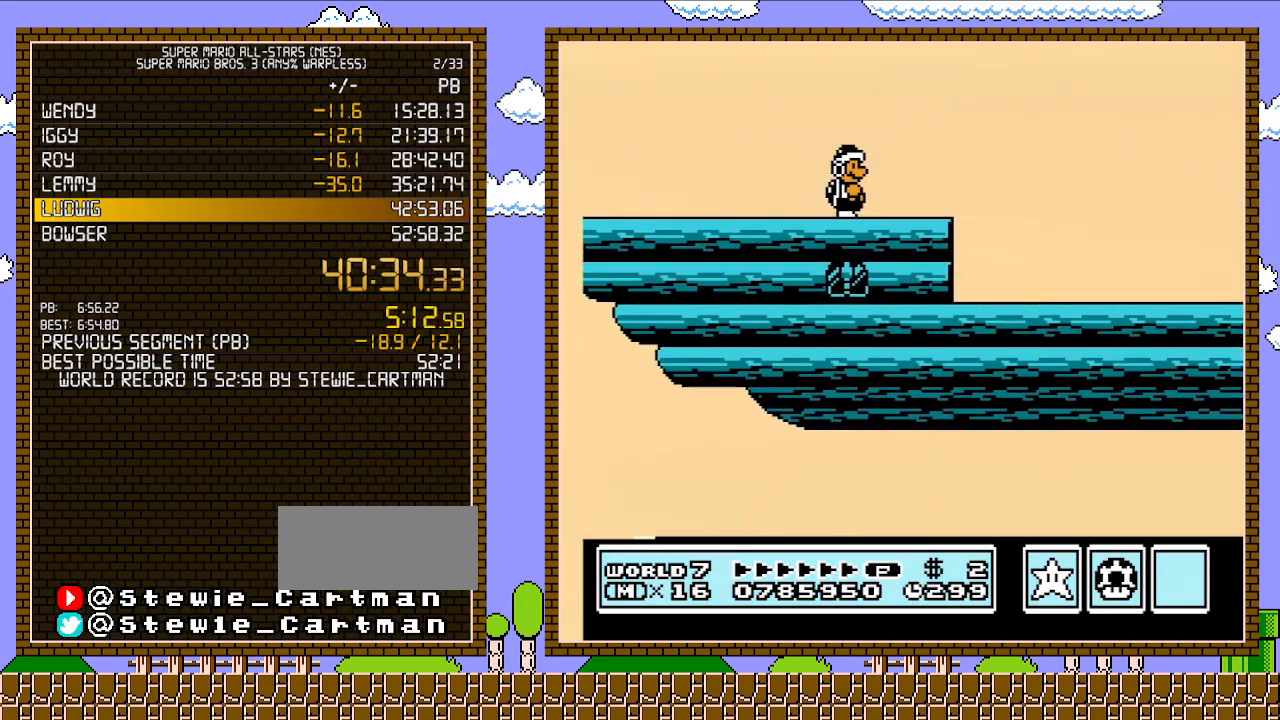
Gameplay with a controller (Nintendo layout); each line is a JSON object with the inputs held at the frame after it. "events" lists button and stick changes between this image and that frame as [ms after this image, input, new state], when the widget could be followed in between. Not read: L3 R3.
{"buttons": [], "events": [[300, "DPAD_LEFT", "down"], [400, "B", "down"], [433, "B", "up"], [433, "DPAD_LEFT", "up"]]}
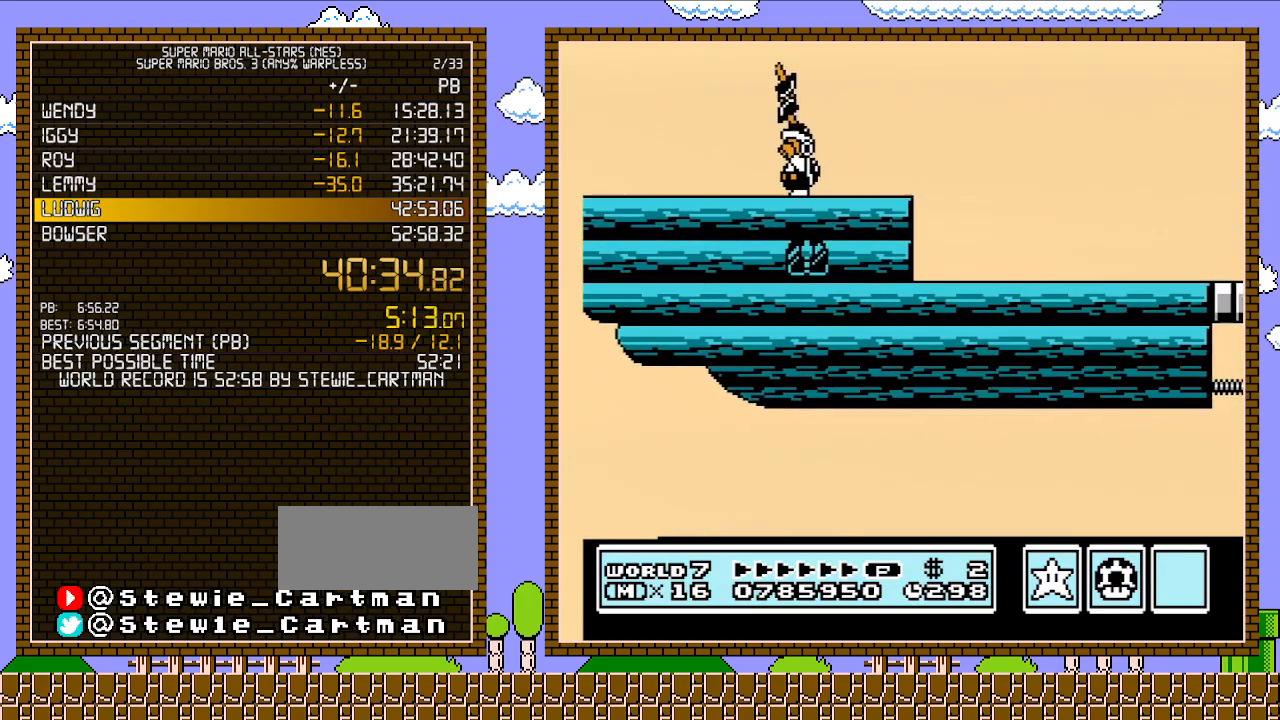
{"buttons": ["A", "B", "DPAD_RIGHT"], "events": [[33, "B", "down"], [217, "DPAD_RIGHT", "down"], [433, "A", "down"]]}
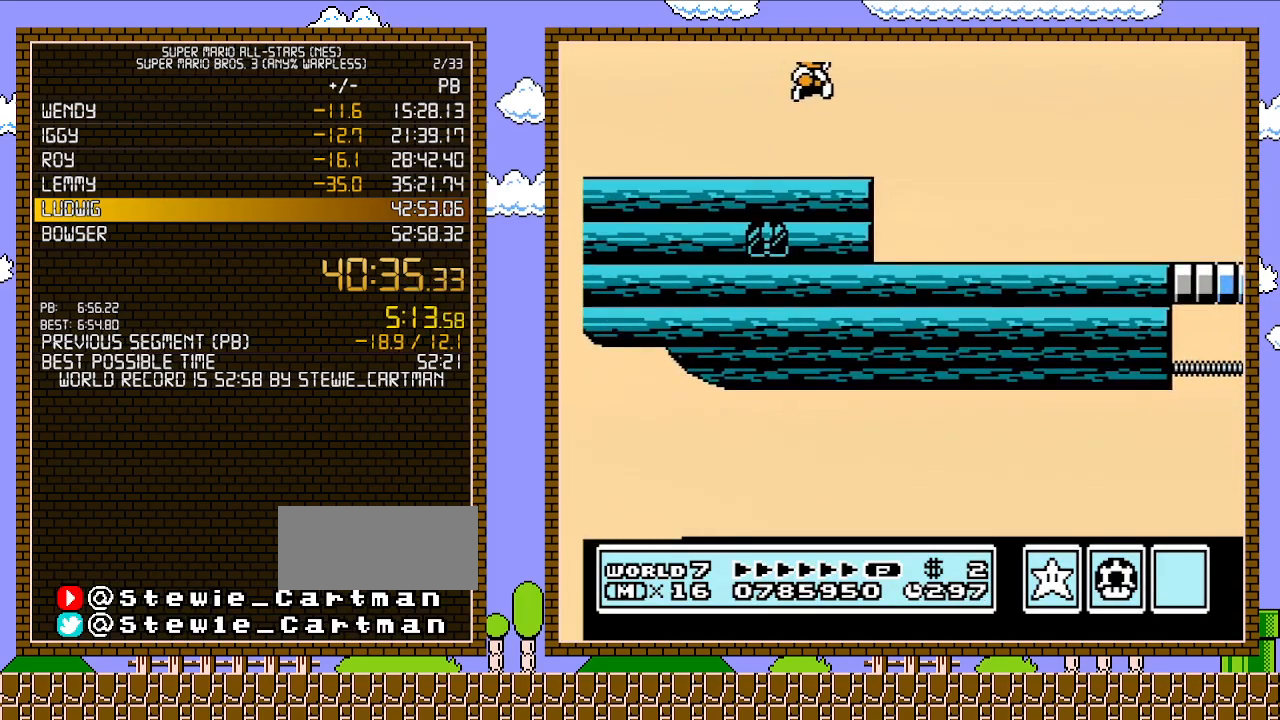
{"buttons": ["B", "DPAD_LEFT"], "events": [[17, "A", "up"], [333, "DPAD_RIGHT", "up"], [367, "DPAD_LEFT", "down"]]}
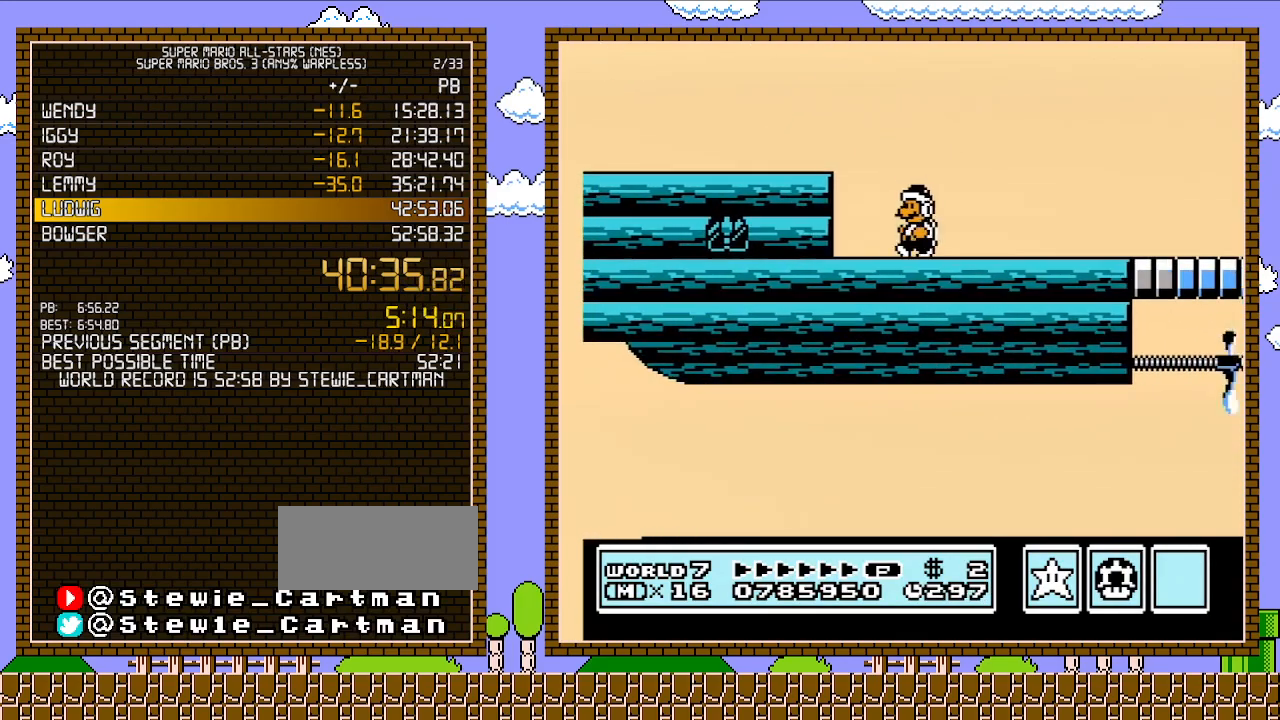
{"buttons": ["B"], "events": [[50, "DPAD_LEFT", "up"], [250, "DPAD_RIGHT", "down"], [467, "DPAD_RIGHT", "up"]]}
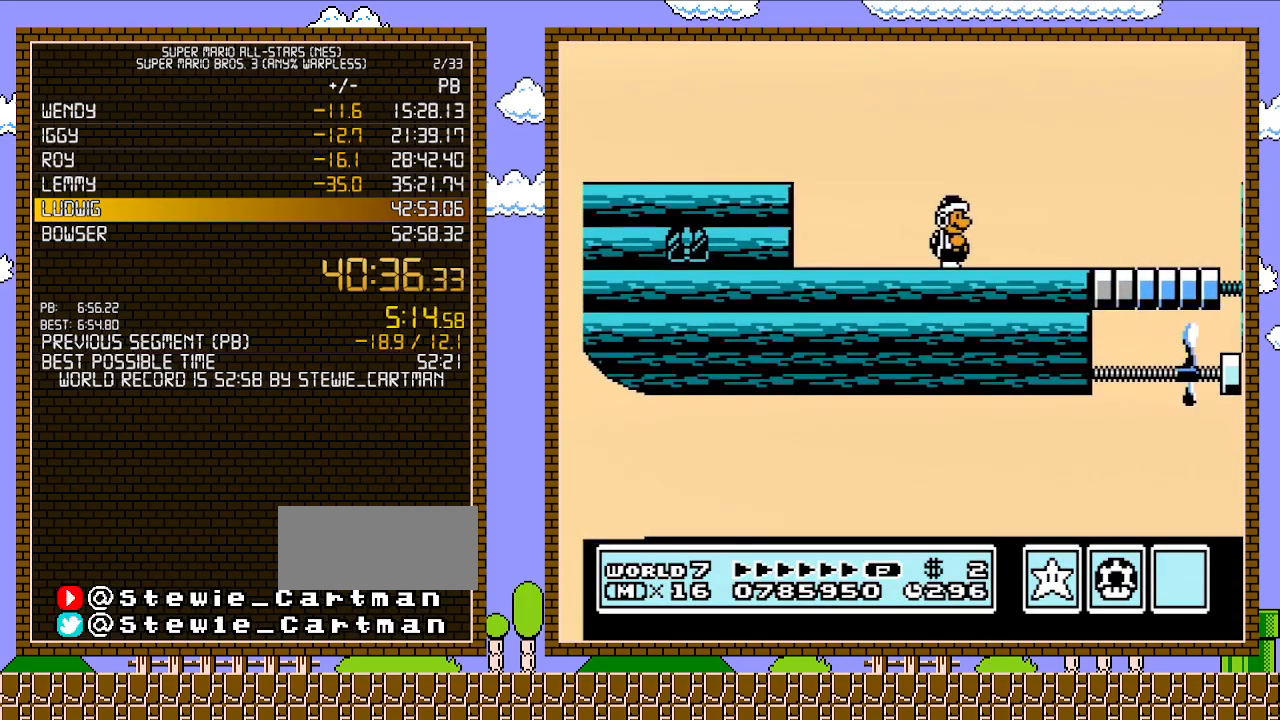
{"buttons": ["B"], "events": [[83, "B", "up"], [83, "SELECT", "down"], [117, "B", "down"], [117, "SELECT", "up"]]}
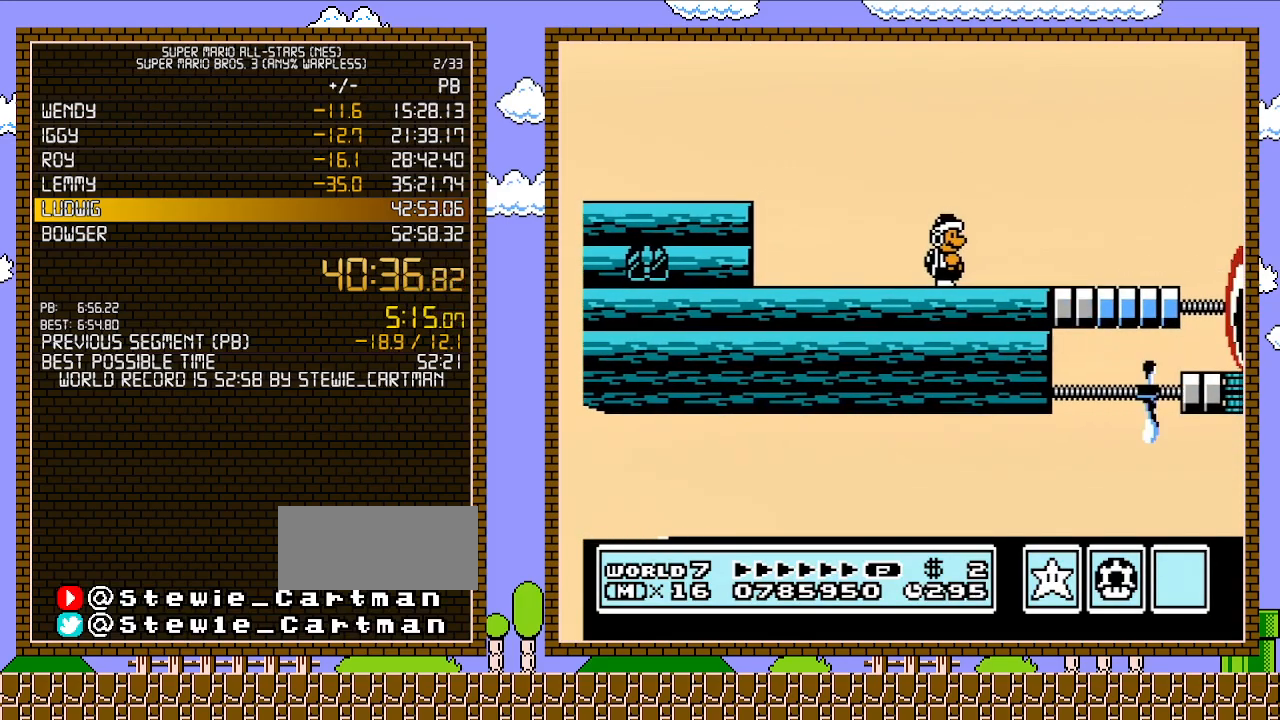
{"buttons": ["B"], "events": [[50, "DPAD_RIGHT", "down"], [267, "DPAD_RIGHT", "up"]]}
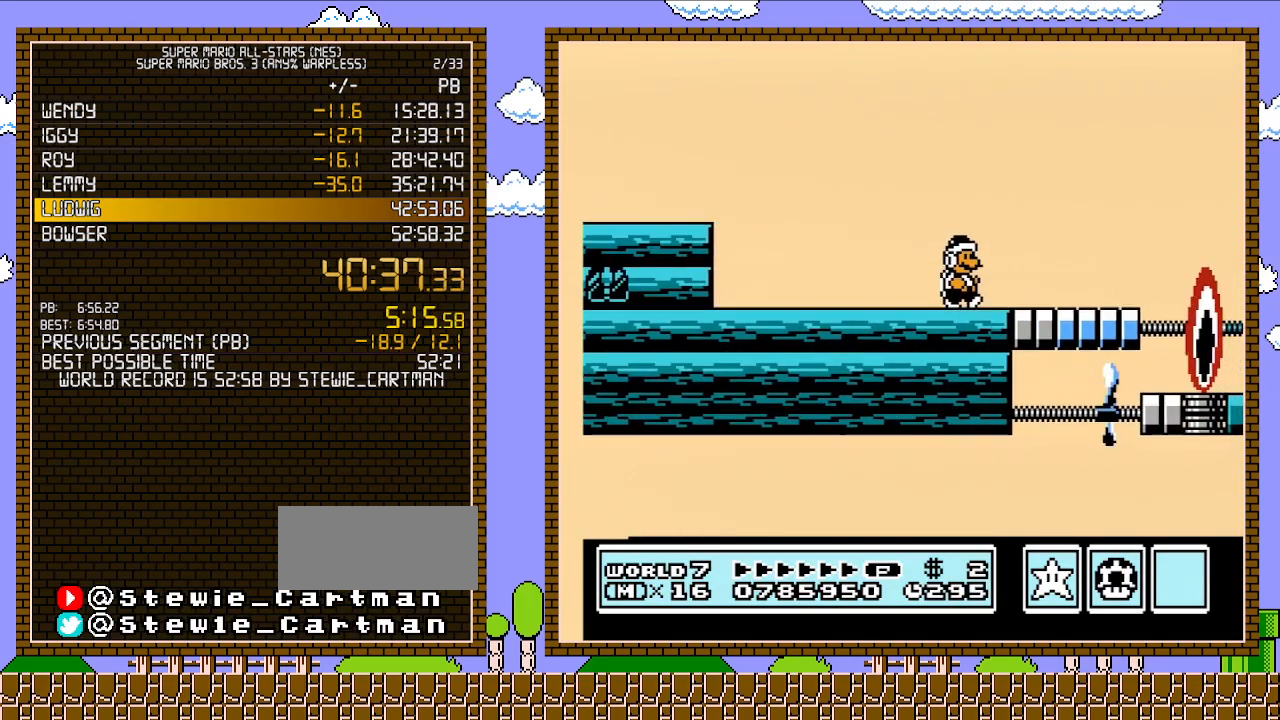
{"buttons": ["B"], "events": [[183, "DPAD_RIGHT", "down"], [317, "DPAD_RIGHT", "up"]]}
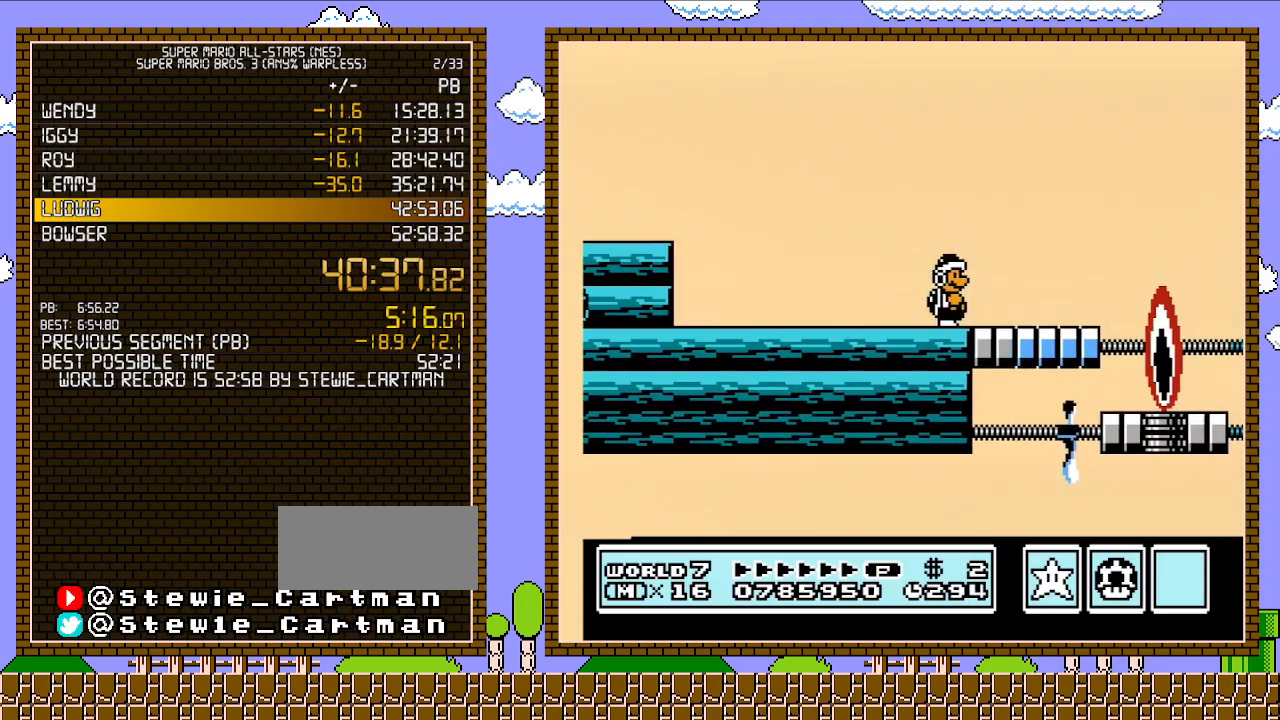
{"buttons": ["A", "B", "DPAD_RIGHT"], "events": [[267, "DPAD_RIGHT", "down"], [367, "A", "down"]]}
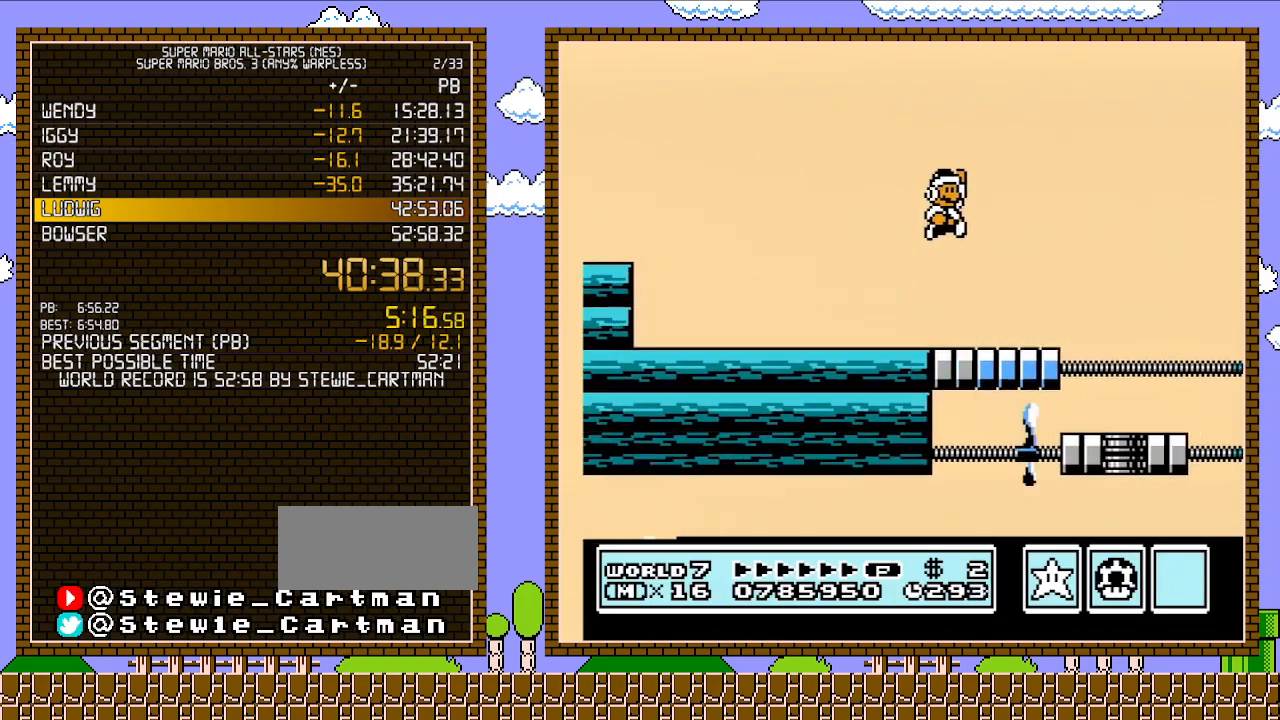
{"buttons": ["B", "DPAD_LEFT"], "events": [[117, "A", "up"], [433, "B", "up"], [433, "DPAD_RIGHT", "up"], [433, "SELECT", "down"], [467, "B", "down"], [467, "DPAD_UP", "down"], [467, "SELECT", "up"], [500, "DPAD_LEFT", "down"], [500, "DPAD_UP", "up"]]}
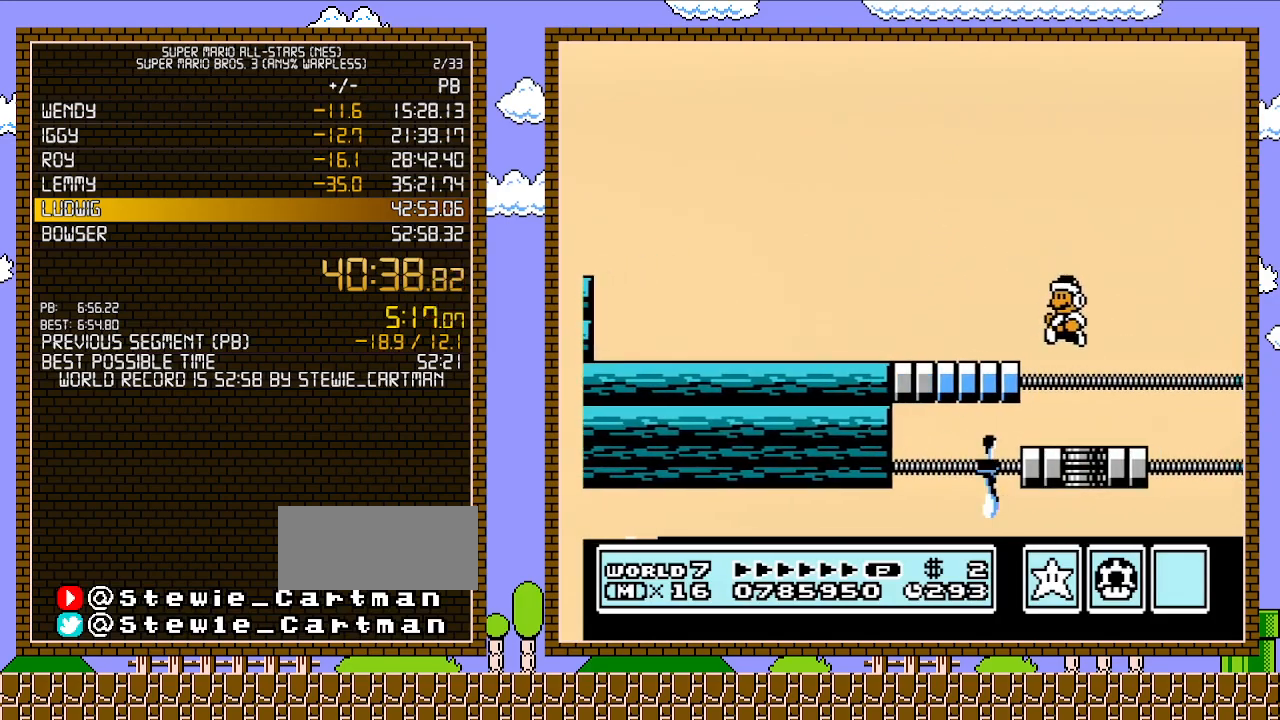
{"buttons": ["B", "DPAD_RIGHT"], "events": [[300, "DPAD_LEFT", "up"], [400, "DPAD_RIGHT", "down"]]}
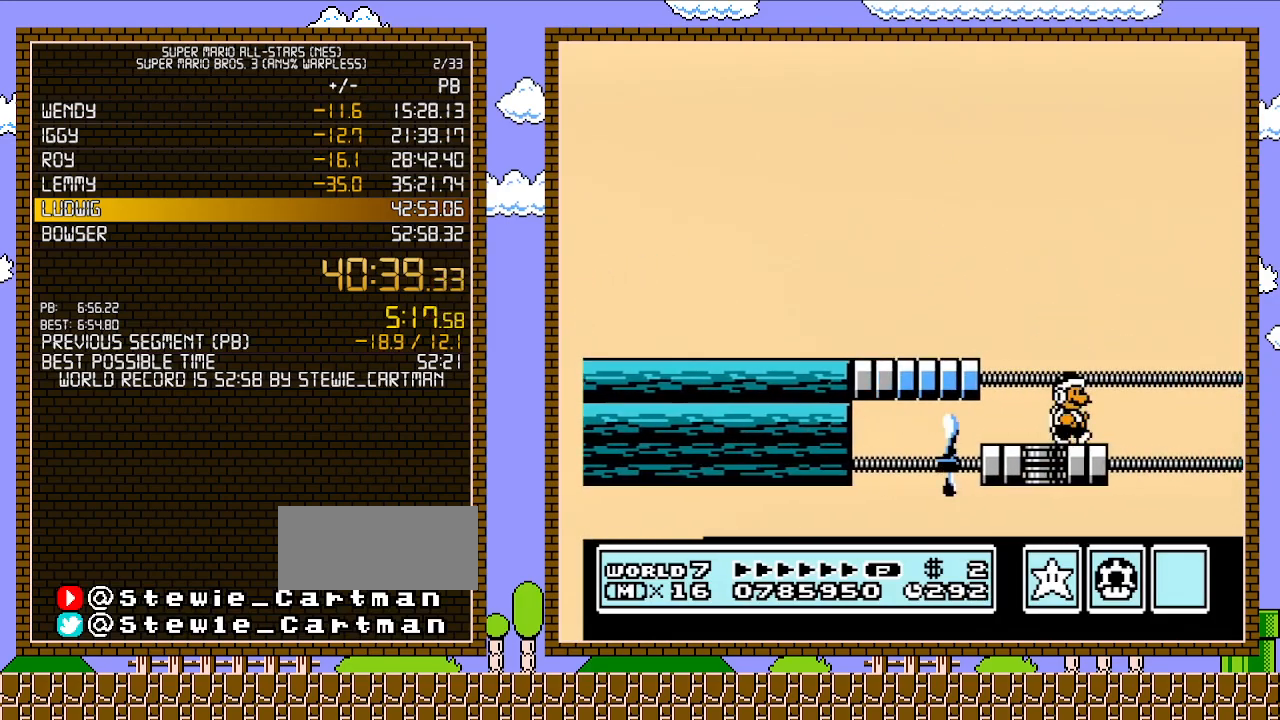
{"buttons": ["B"], "events": [[17, "DPAD_RIGHT", "up"], [333, "DPAD_RIGHT", "down"], [400, "DPAD_RIGHT", "up"]]}
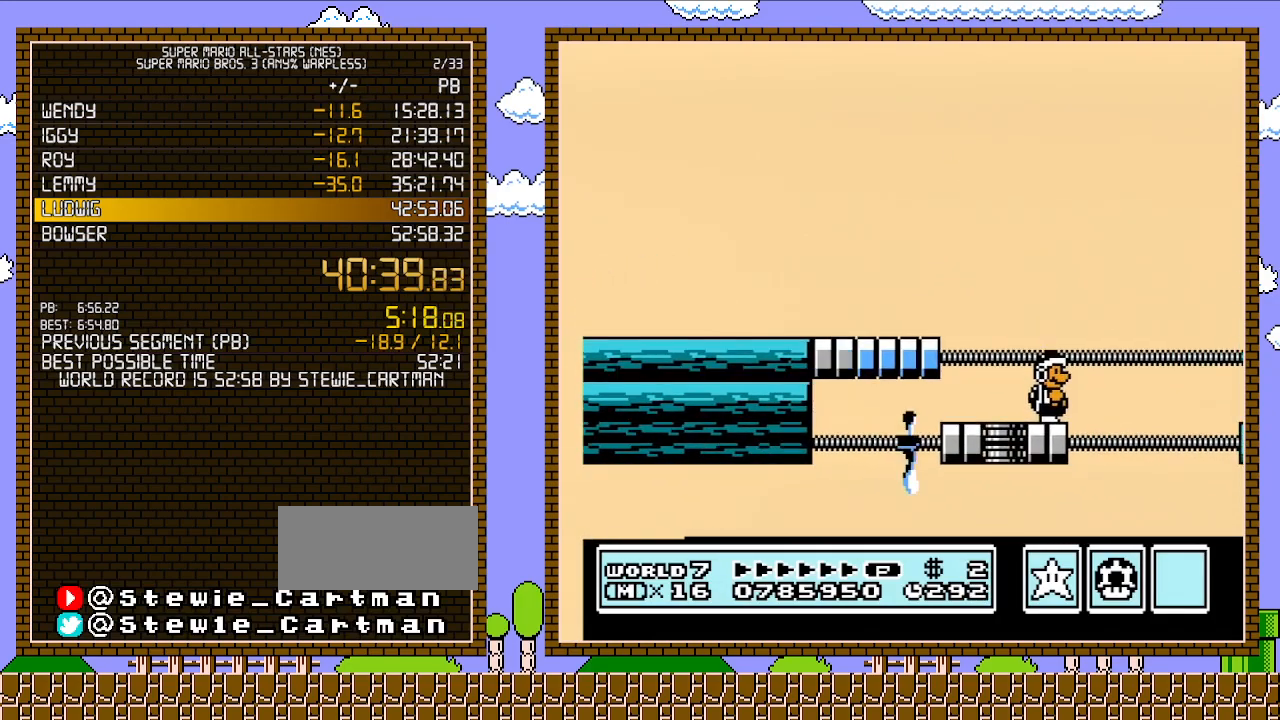
{"buttons": ["B"], "events": [[283, "DPAD_RIGHT", "down"], [300, "DPAD_RIGHT", "up"]]}
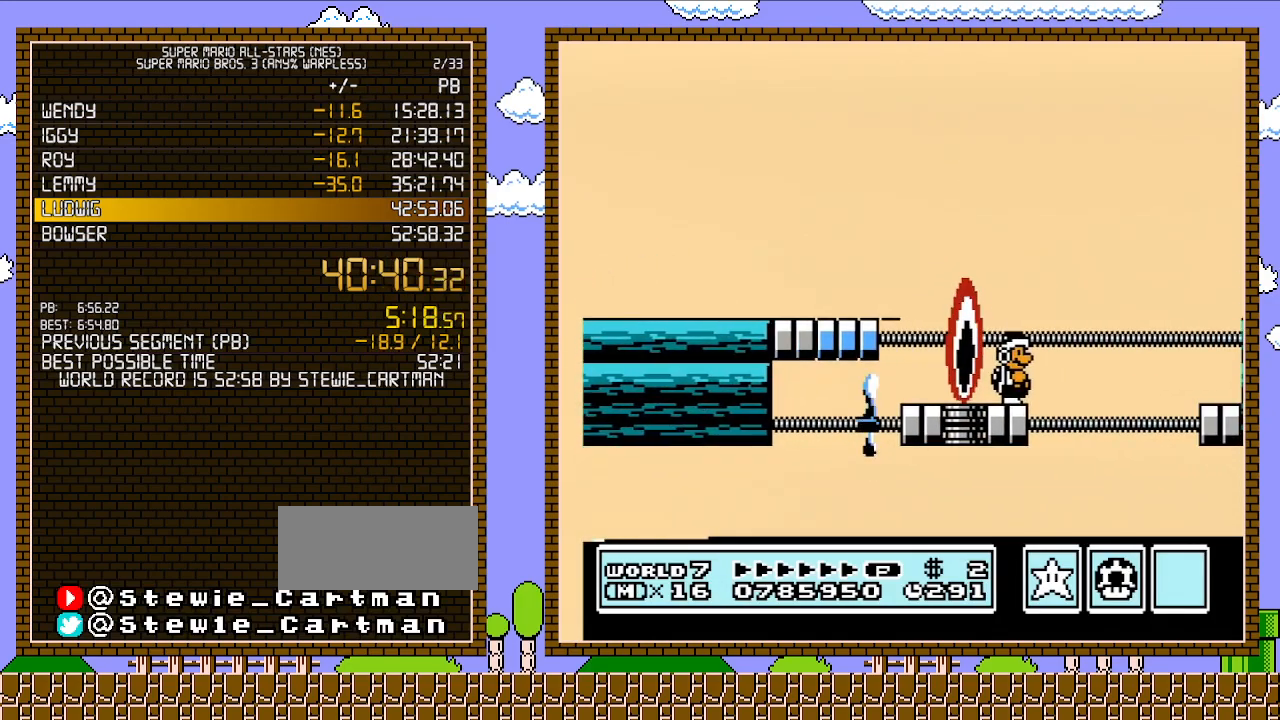
{"buttons": ["B"], "events": []}
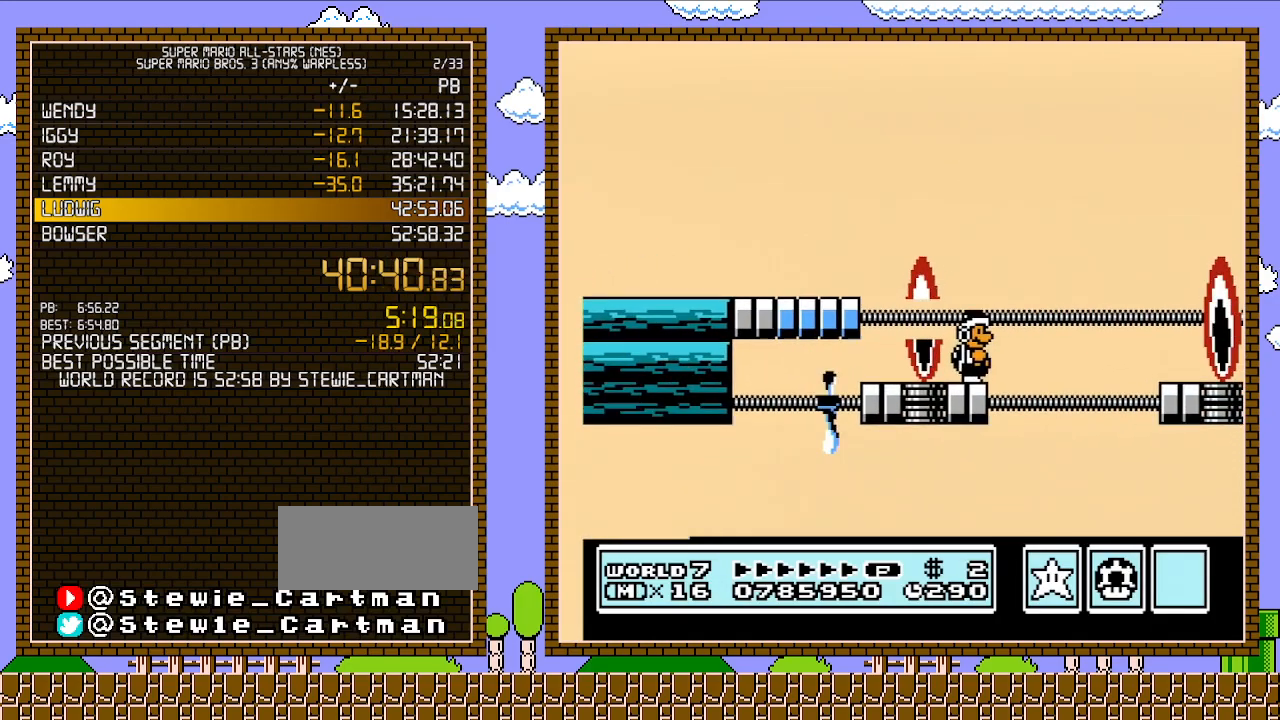
{"buttons": ["B"], "events": [[183, "A", "down"], [250, "A", "up"], [250, "B", "up"], [333, "B", "down"]]}
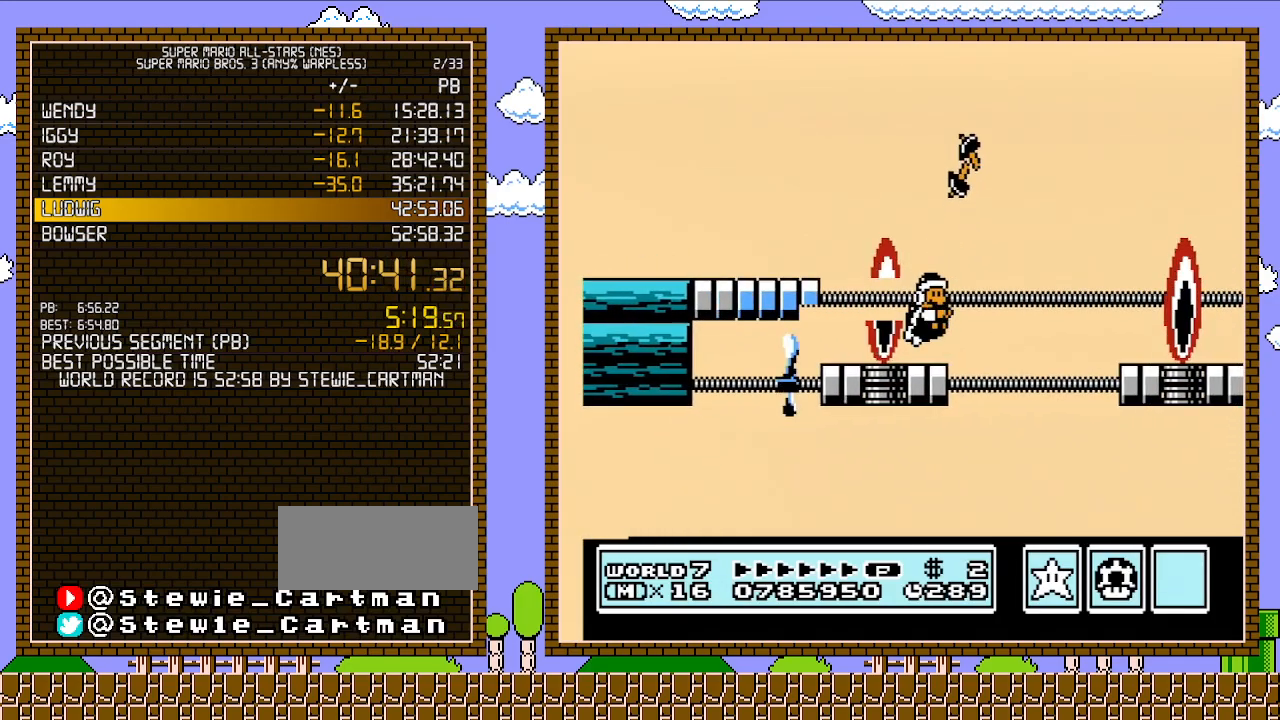
{"buttons": ["A", "B", "DPAD_RIGHT"], "events": [[283, "DPAD_RIGHT", "down"], [300, "A", "down"]]}
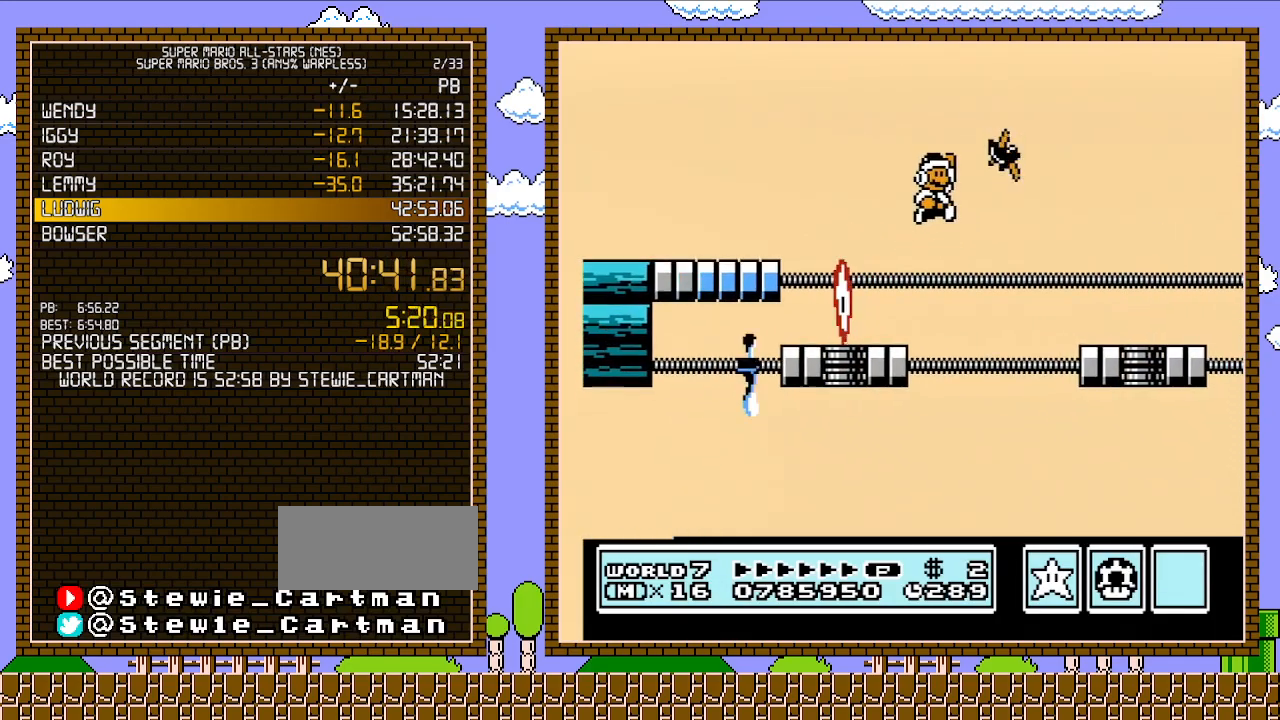
{"buttons": ["B", "DPAD_RIGHT"], "events": [[183, "A", "up"]]}
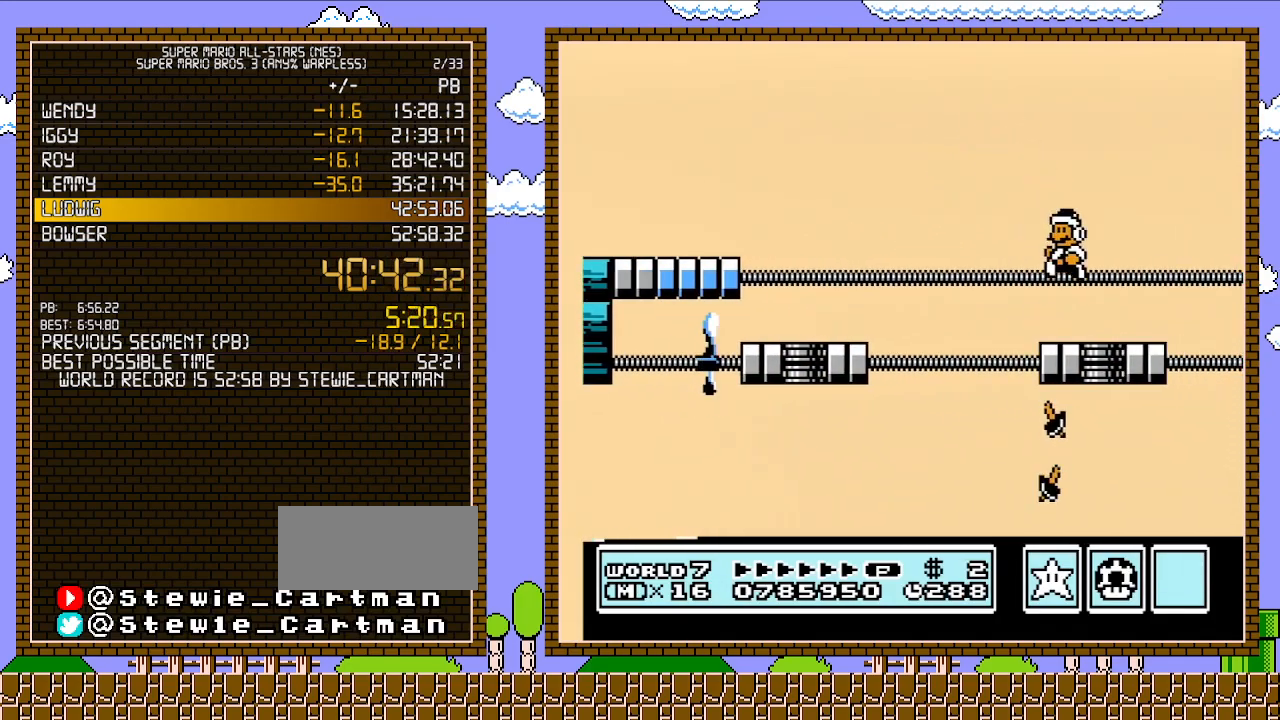
{"buttons": ["B"], "events": [[50, "DPAD_LEFT", "down"], [50, "DPAD_RIGHT", "up"], [467, "DPAD_LEFT", "up"]]}
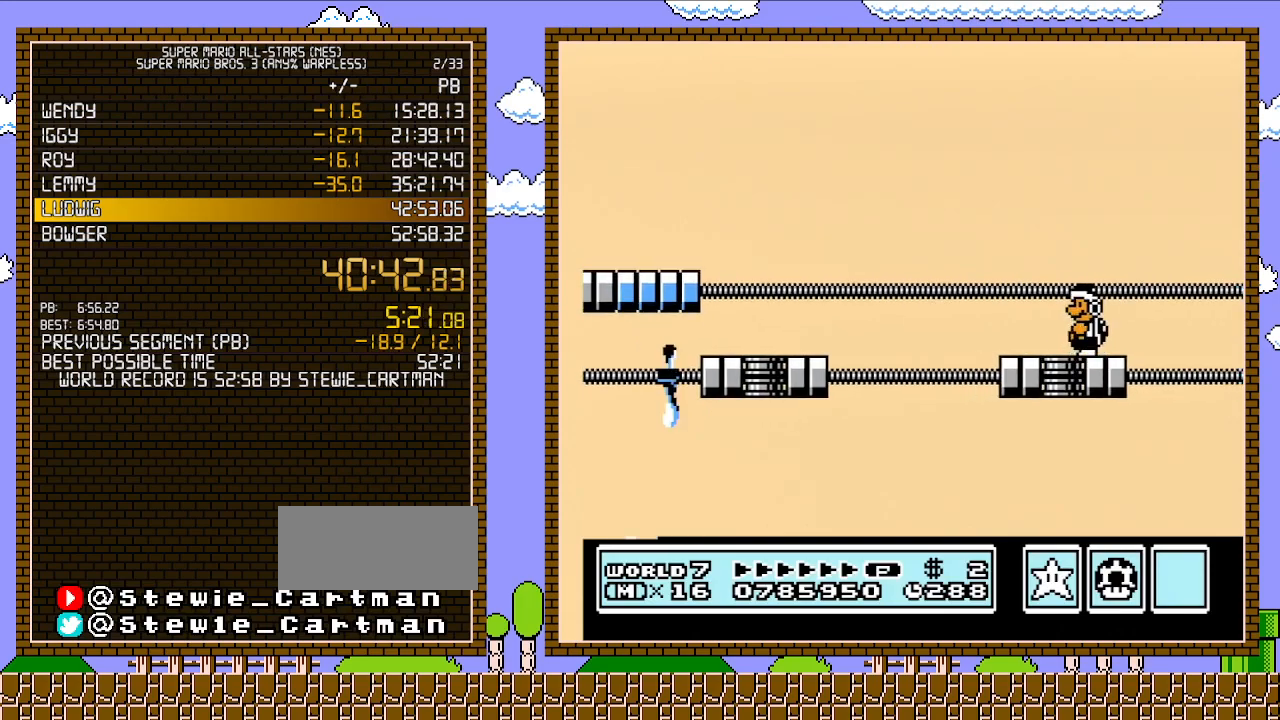
{"buttons": ["B", "DPAD_RIGHT"], "events": [[400, "DPAD_RIGHT", "down"]]}
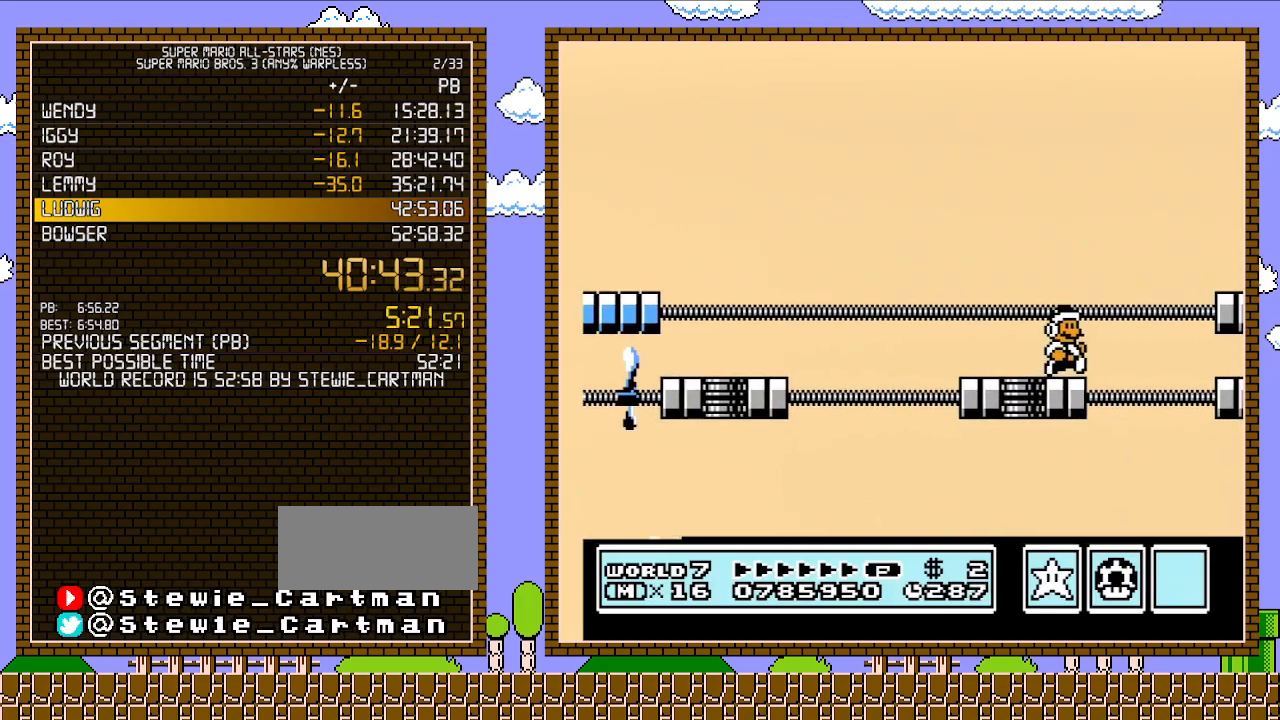
{"buttons": ["A", "B", "DPAD_RIGHT"], "events": [[117, "A", "down"]]}
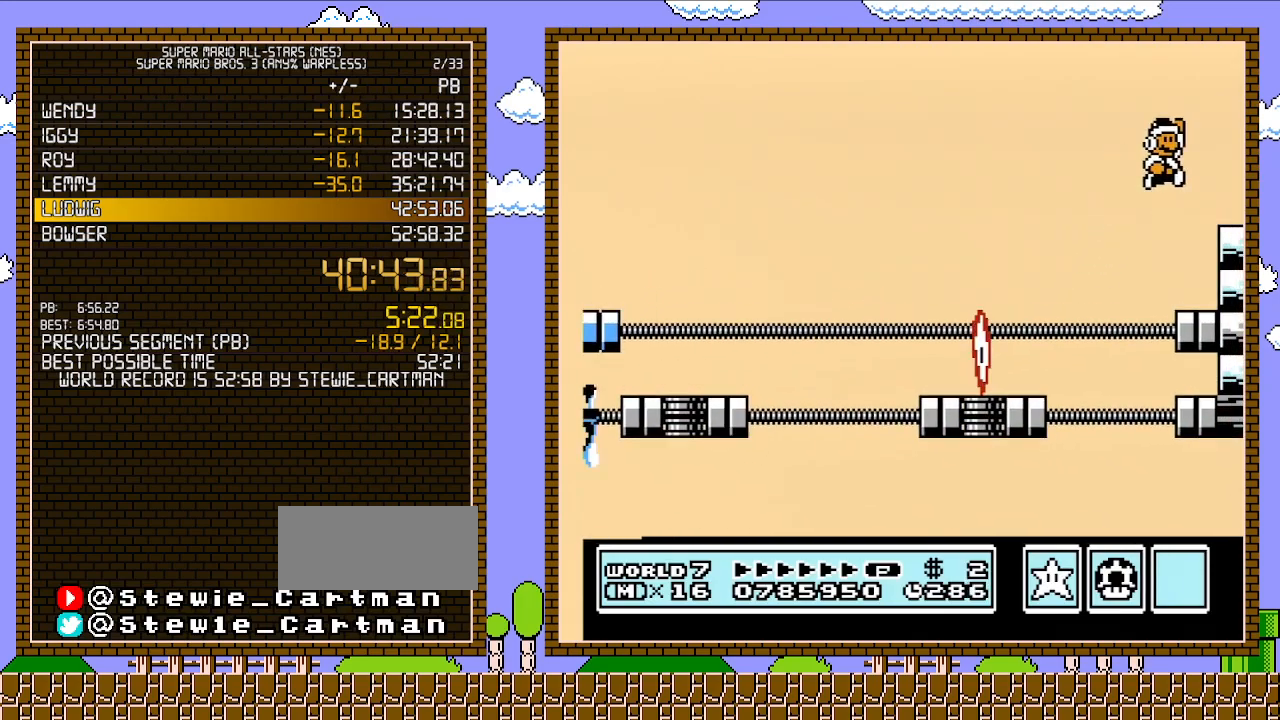
{"buttons": ["A", "B", "DPAD_RIGHT"], "events": [[183, "A", "up"], [500, "A", "down"]]}
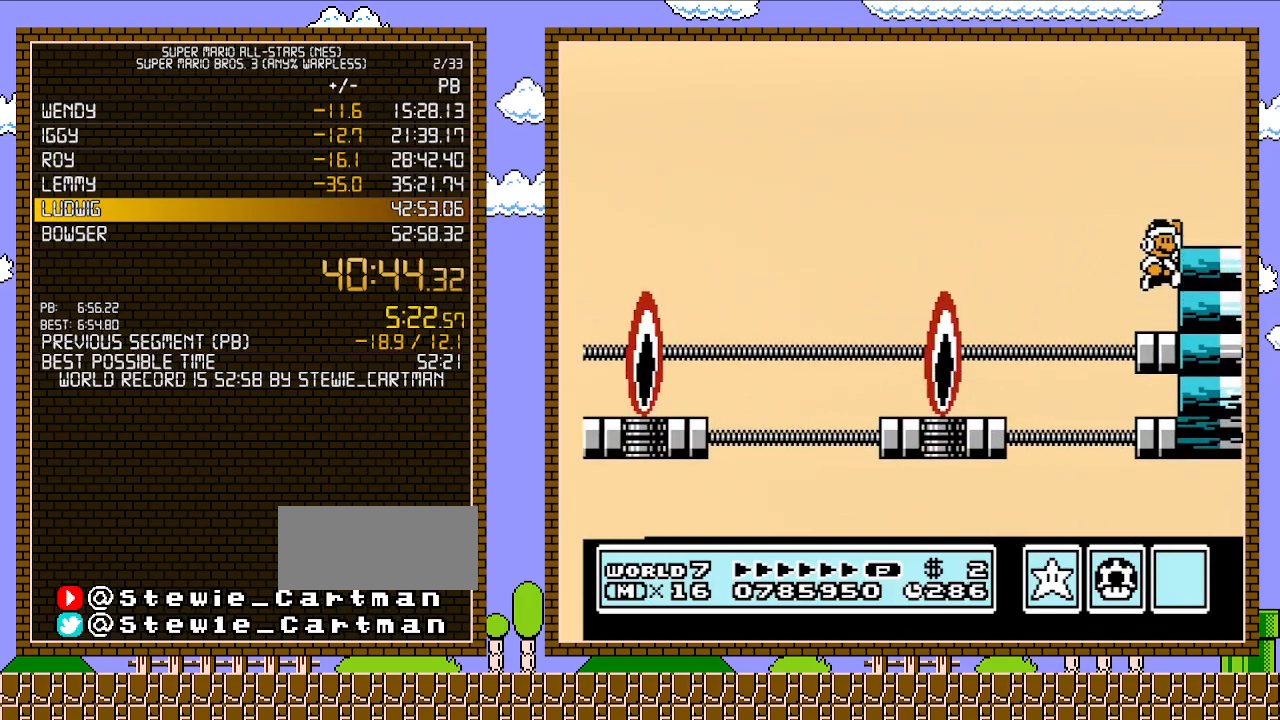
{"buttons": ["B", "DPAD_RIGHT"], "events": [[300, "A", "up"]]}
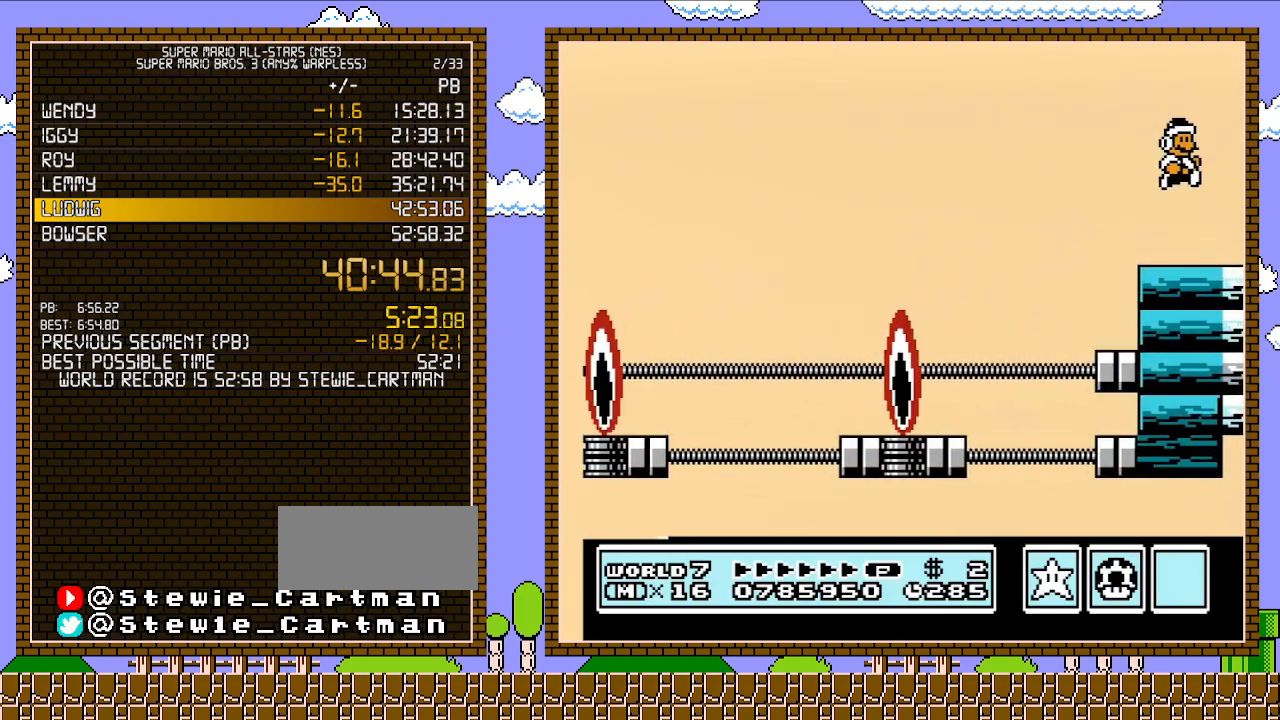
{"buttons": ["B", "DPAD_RIGHT"], "events": [[283, "B", "up"], [500, "B", "down"]]}
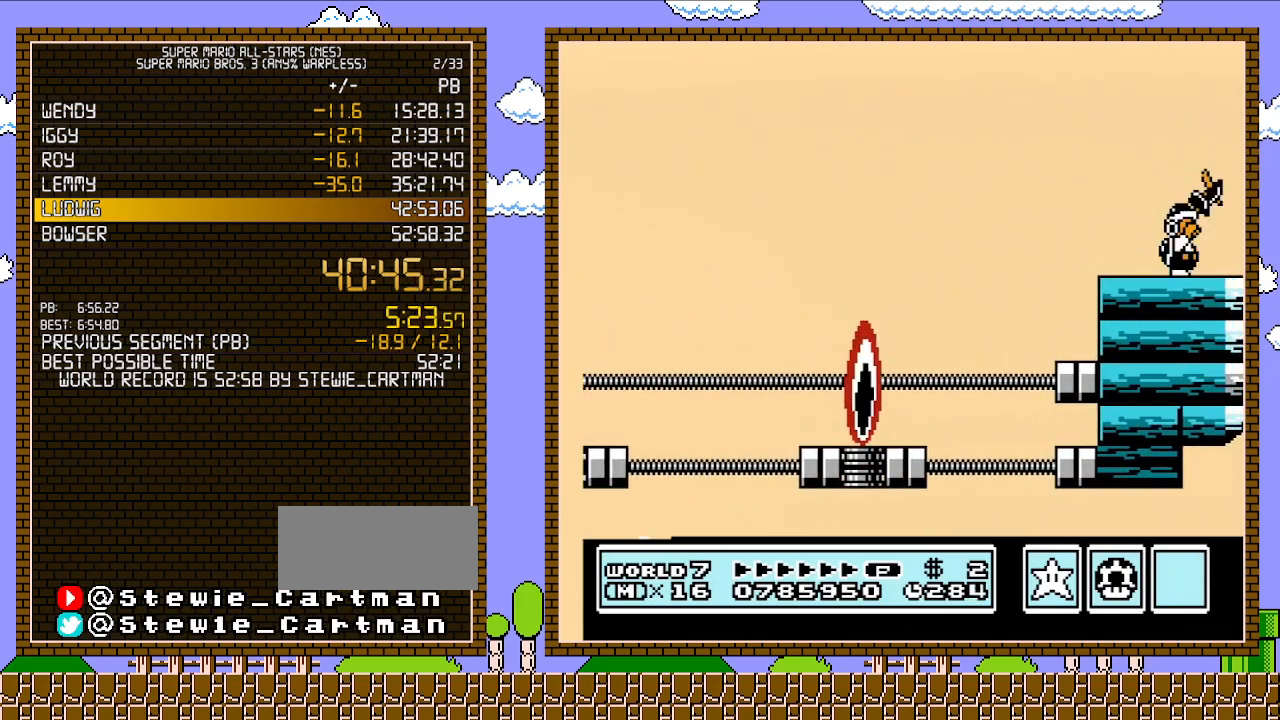
{"buttons": ["B", "DPAD_RIGHT"], "events": [[33, "B", "up"], [50, "B", "down"], [83, "B", "up"], [183, "B", "down"], [217, "B", "up"], [267, "B", "down"], [317, "B", "up"], [333, "B", "down"], [433, "B", "up"], [467, "B", "down"]]}
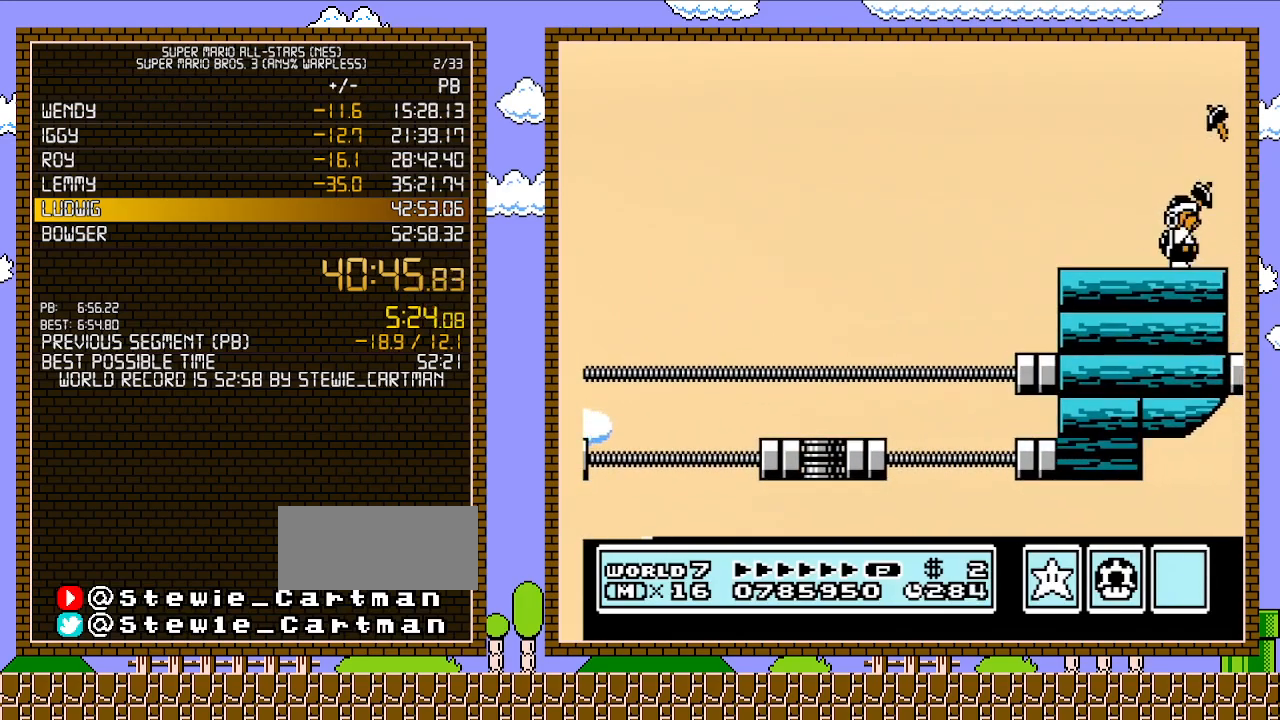
{"buttons": [], "events": [[33, "B", "up"], [50, "B", "down"], [117, "DPAD_RIGHT", "up"], [217, "B", "up"]]}
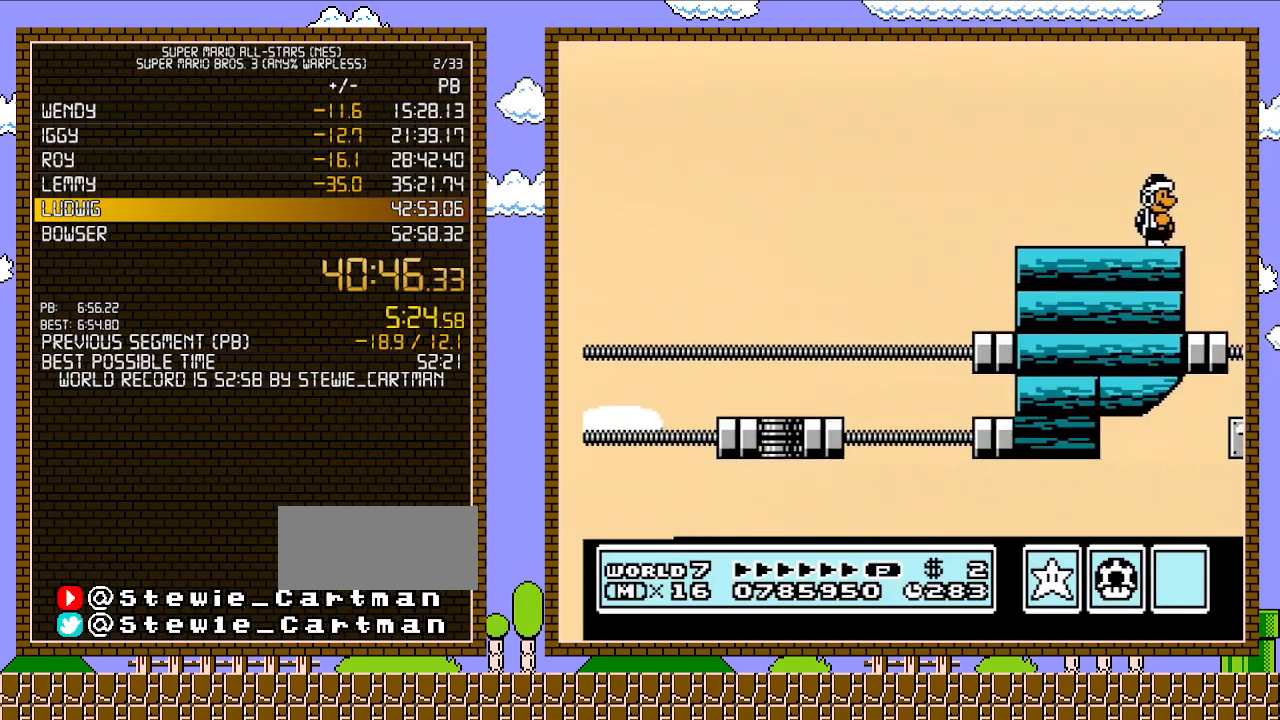
{"buttons": [], "events": []}
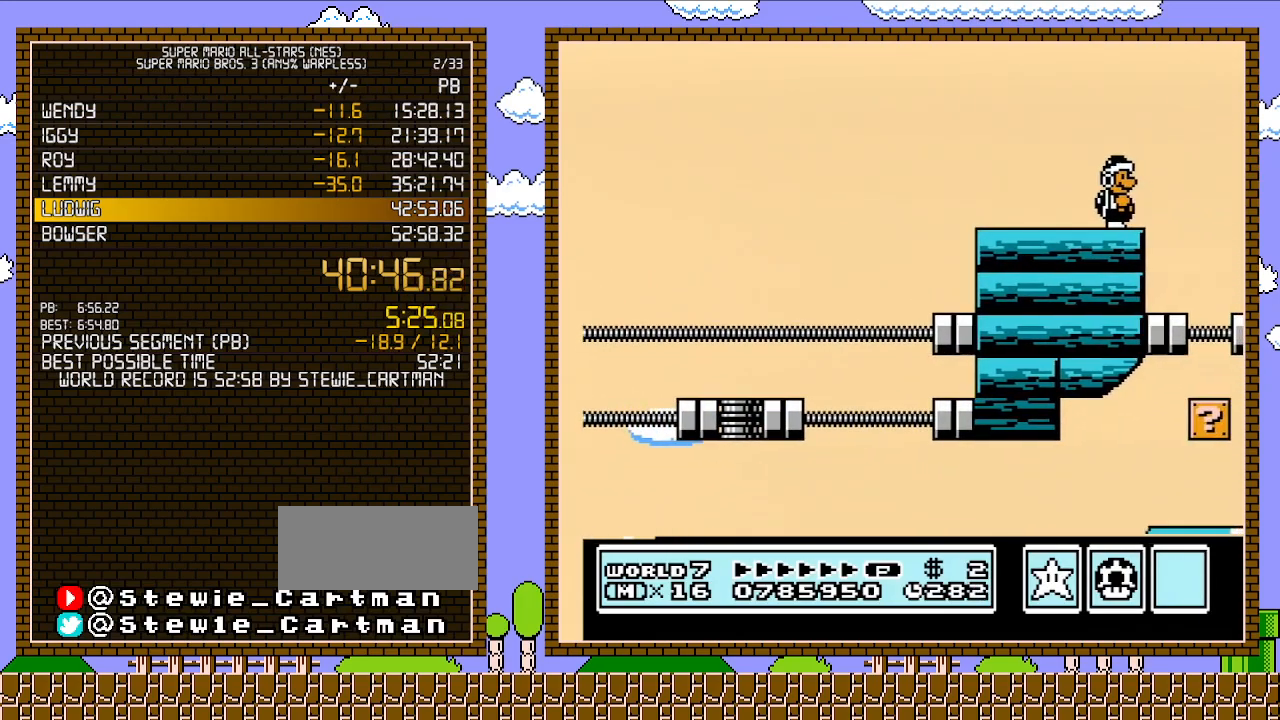
{"buttons": ["A"], "events": [[400, "A", "down"]]}
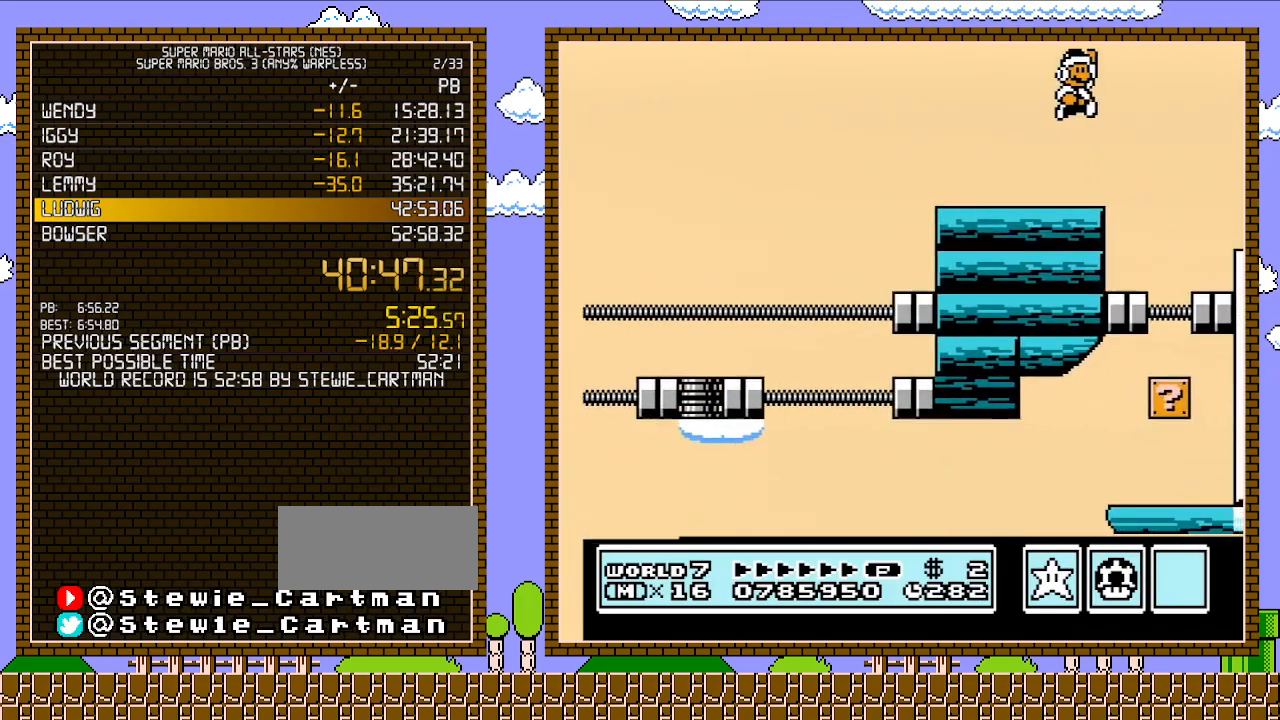
{"buttons": ["B"], "events": [[83, "A", "up"], [183, "B", "down"], [250, "B", "up"], [300, "B", "down"]]}
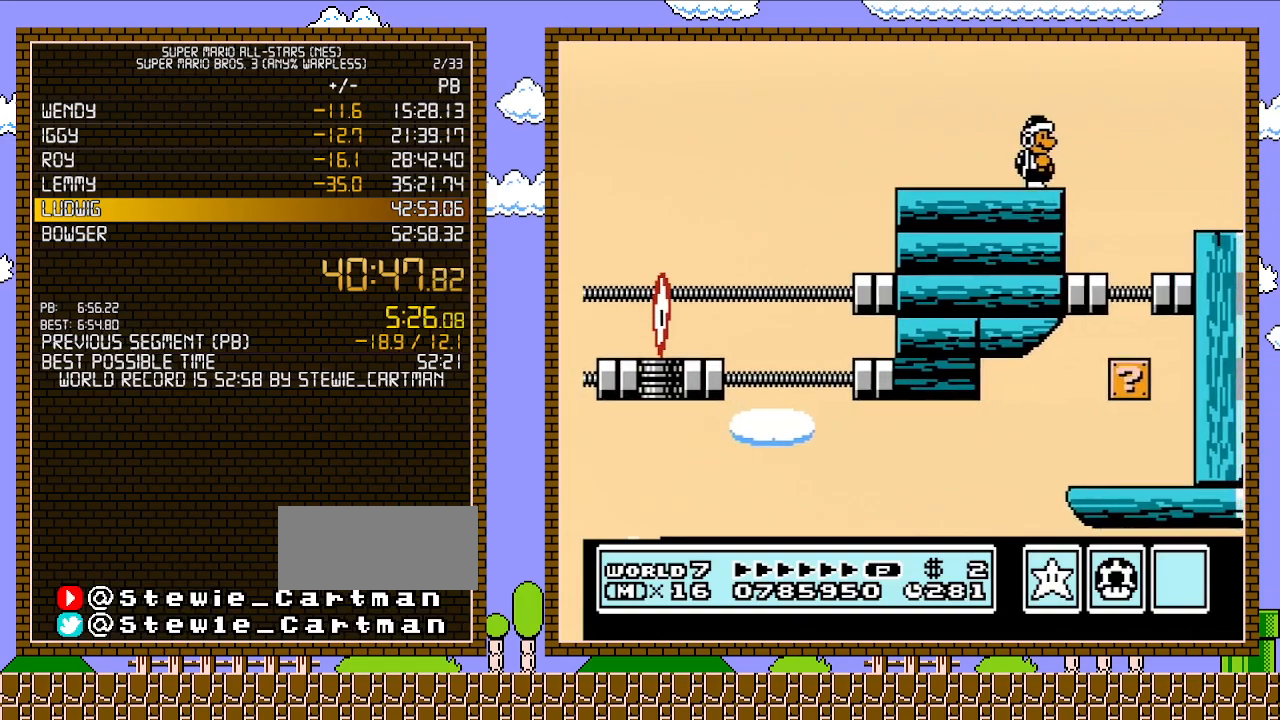
{"buttons": ["B"], "events": []}
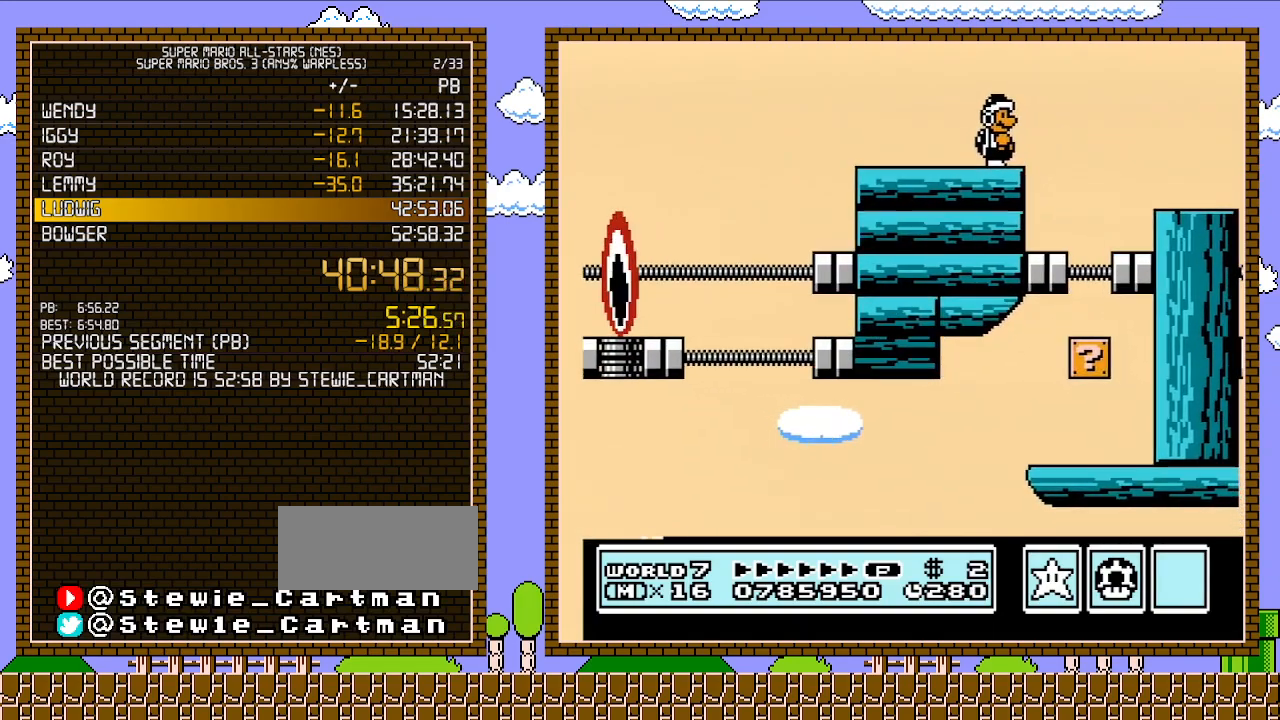
{"buttons": ["DPAD_RIGHT"], "events": [[217, "DPAD_RIGHT", "down"], [333, "A", "down"], [433, "A", "up"], [467, "B", "up"]]}